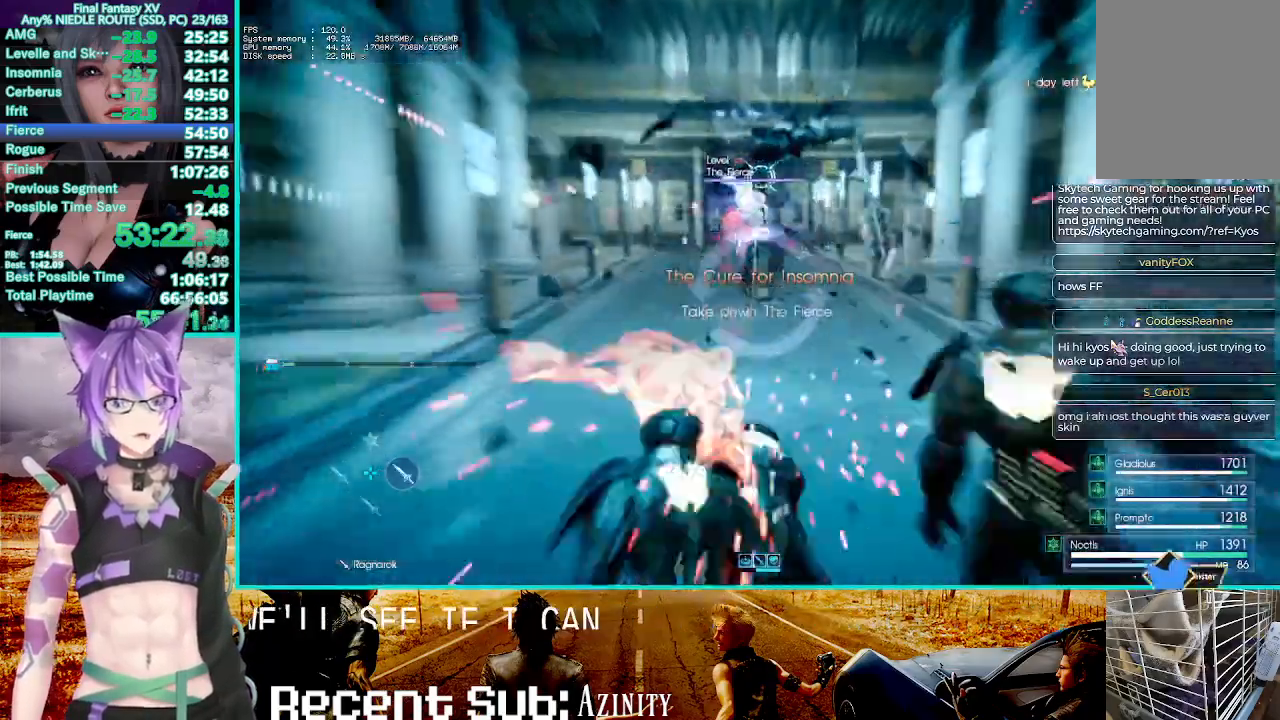
Gameplay with a controller (PlayStation layout); each line is a JSON object with the inputs held at the frame after it. "events" lists button and stick changes between this image and that frame as [ms after this image, input, new state], when the widget could be followed in between.
{"buttons": ["TRIANGLE", "R1"], "left_stick": "center", "right_stick": "center"}
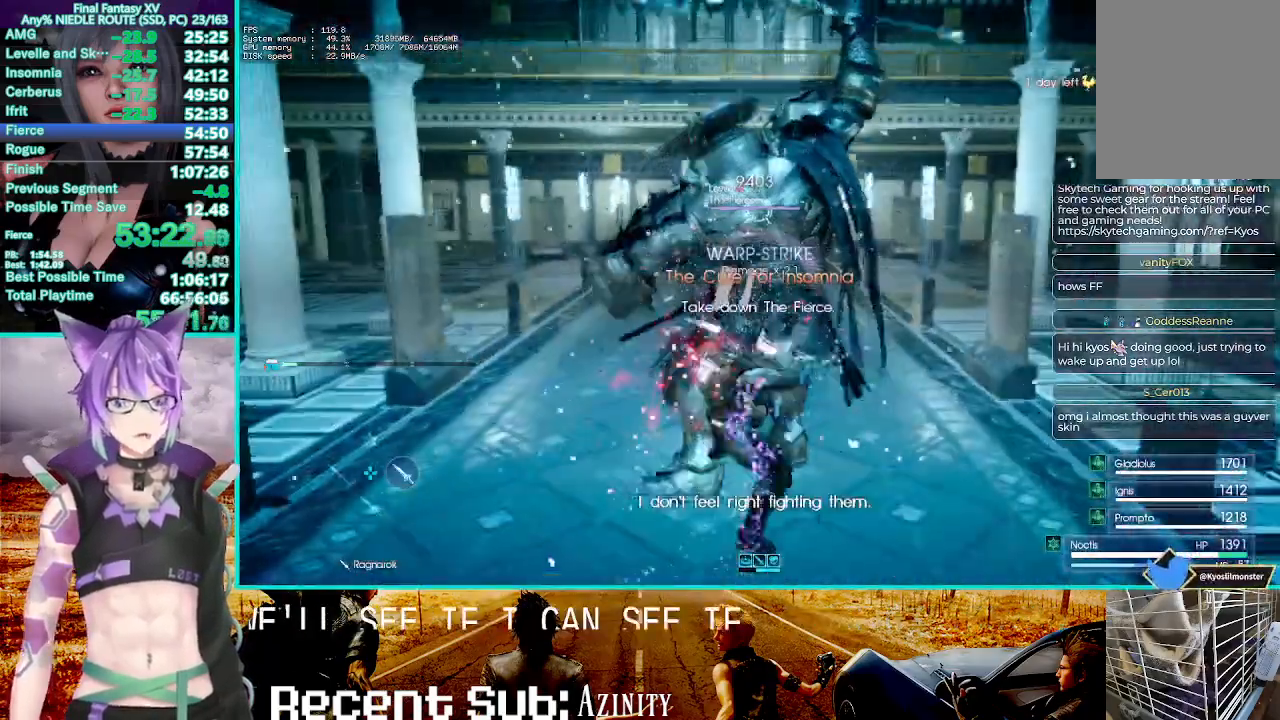
{"buttons": ["R1"], "left_stick": "center", "right_stick": "center", "events": [[33, "TRIANGLE", "up"]]}
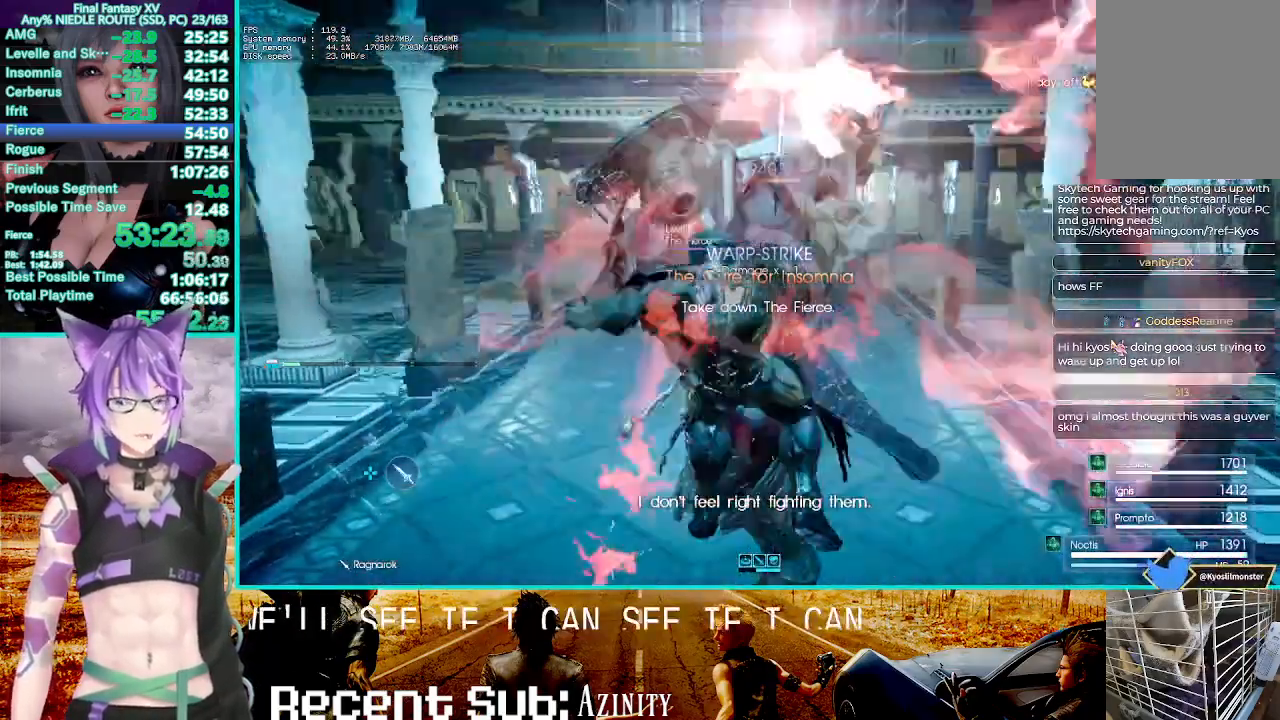
{"buttons": ["R1"], "left_stick": "center", "right_stick": "center"}
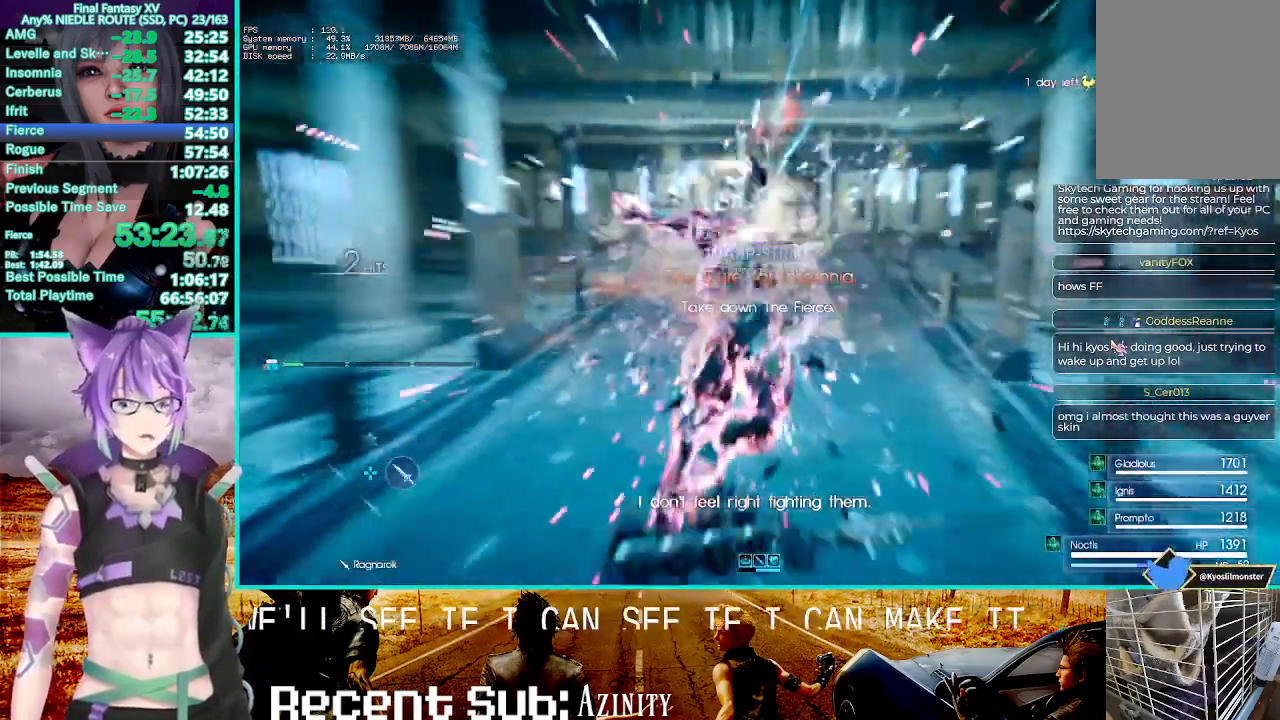
{"buttons": ["TRIANGLE", "R1"], "left_stick": "center", "right_stick": "center", "events": [[67, "CROSS", "down"], [67, "R2", "down"], [150, "CROSS", "up"], [183, "TRIANGLE", "down"], [217, "R2", "up"], [383, "R2", "down"], [433, "R2", "up"]]}
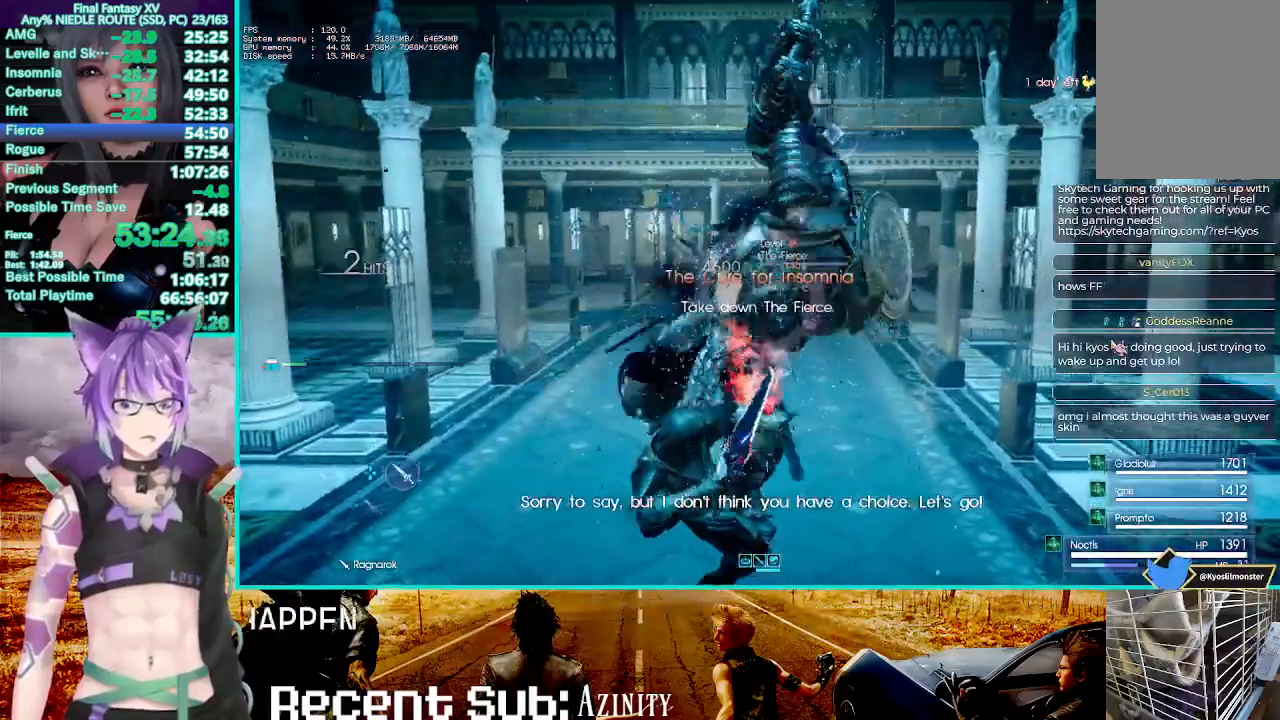
{"buttons": ["R1"], "left_stick": "center", "right_stick": "right", "events": [[17, "TRIANGLE", "up"], [400, "right_stick", "right"]]}
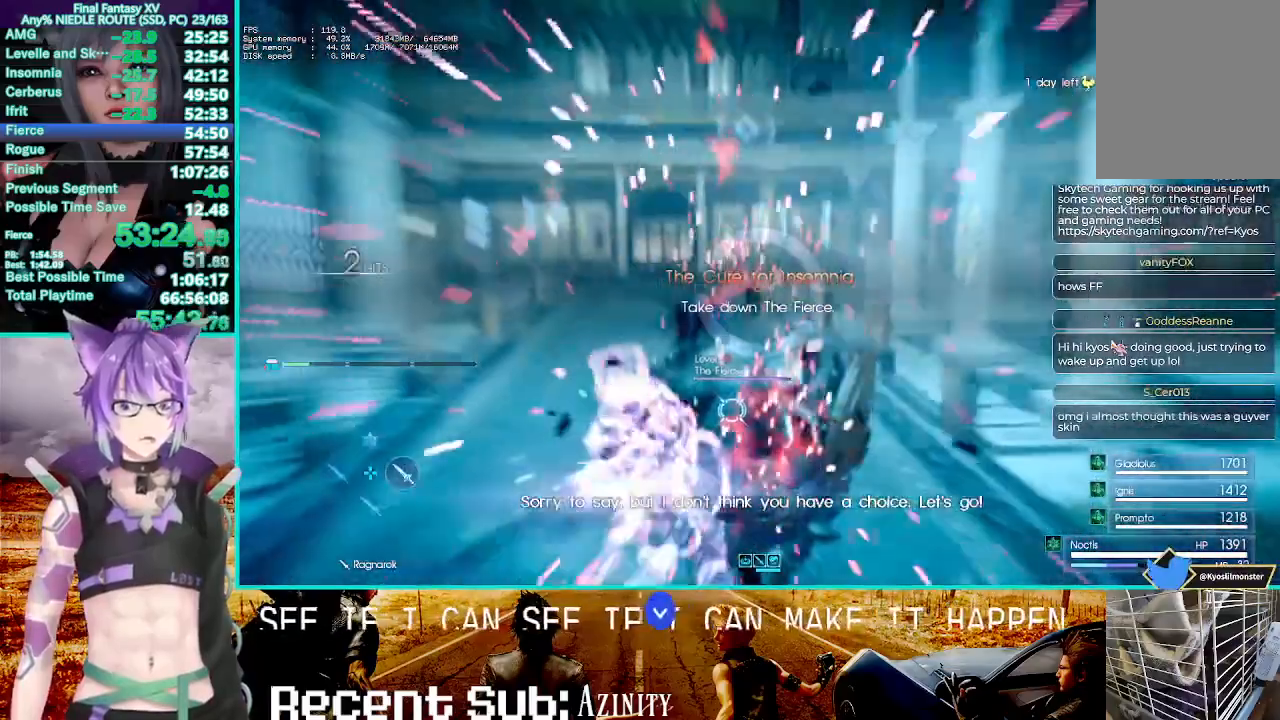
{"buttons": ["TRIANGLE", "R1"], "left_stick": "center", "right_stick": "center"}
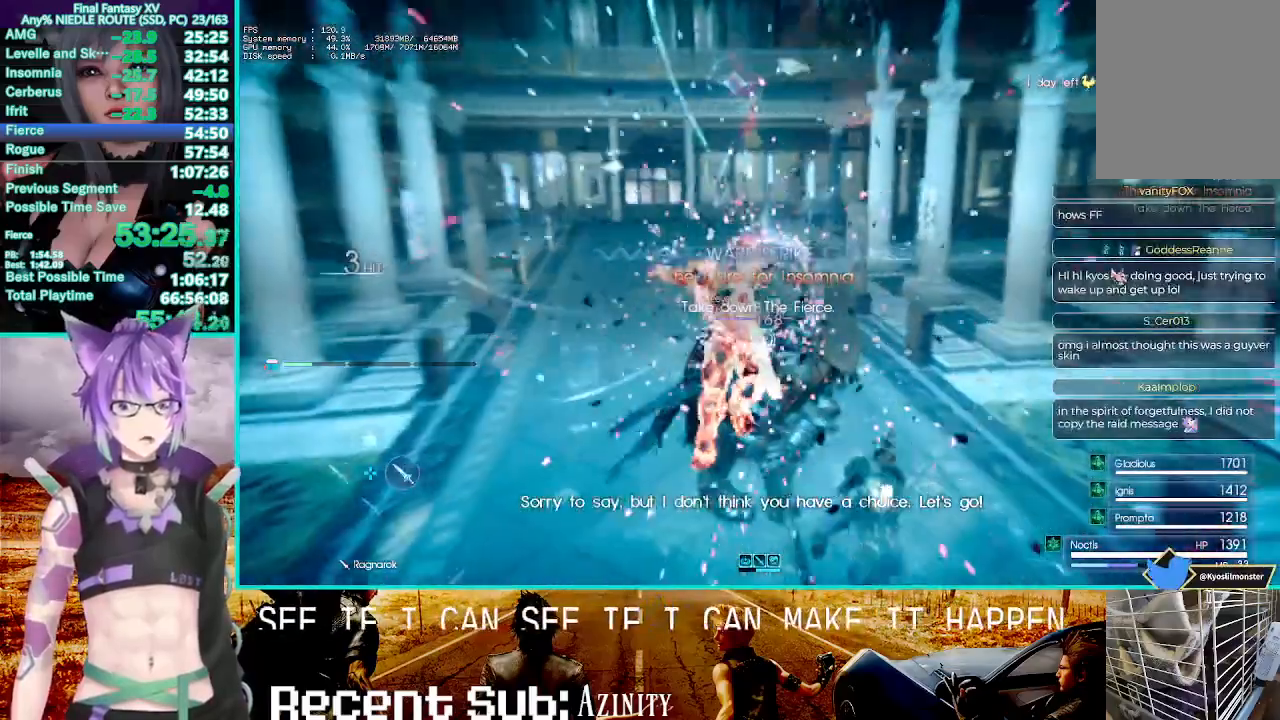
{"buttons": ["TRIANGLE", "R1"], "left_stick": "center", "right_stick": "center", "events": []}
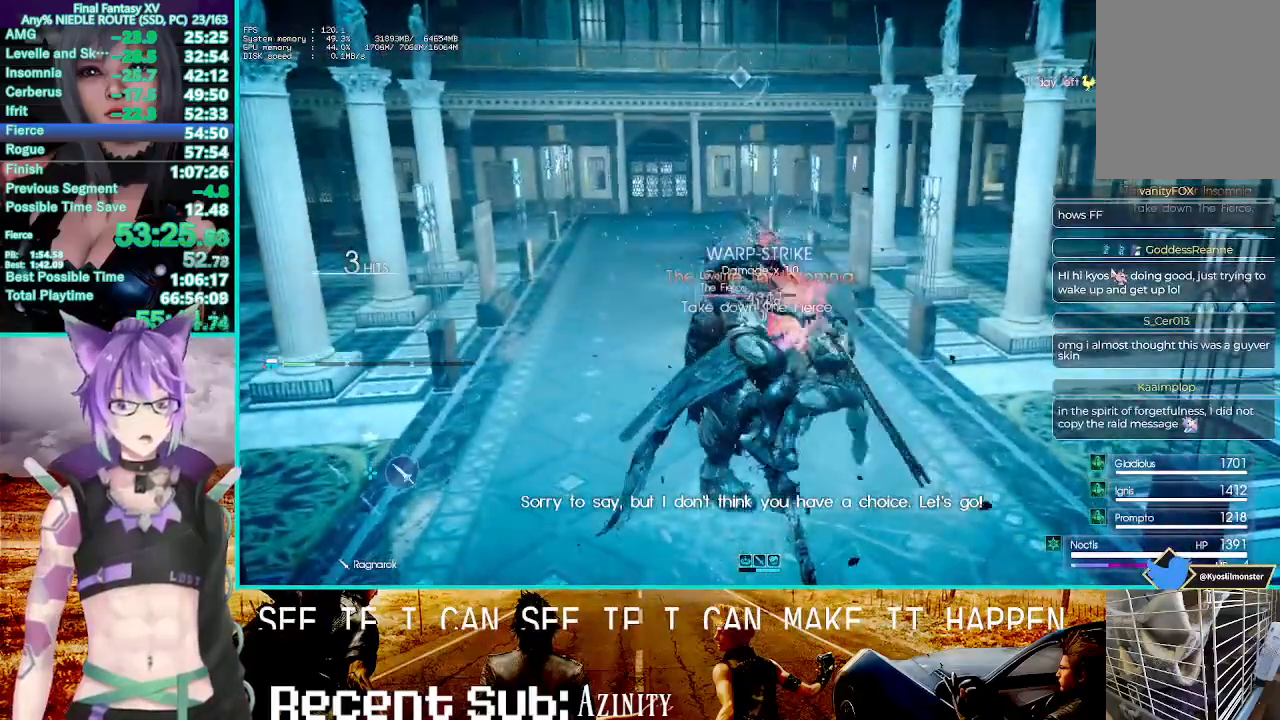
{"buttons": ["TRIANGLE"], "left_stick": "center", "right_stick": "center", "events": [[267, "R1", "up"]]}
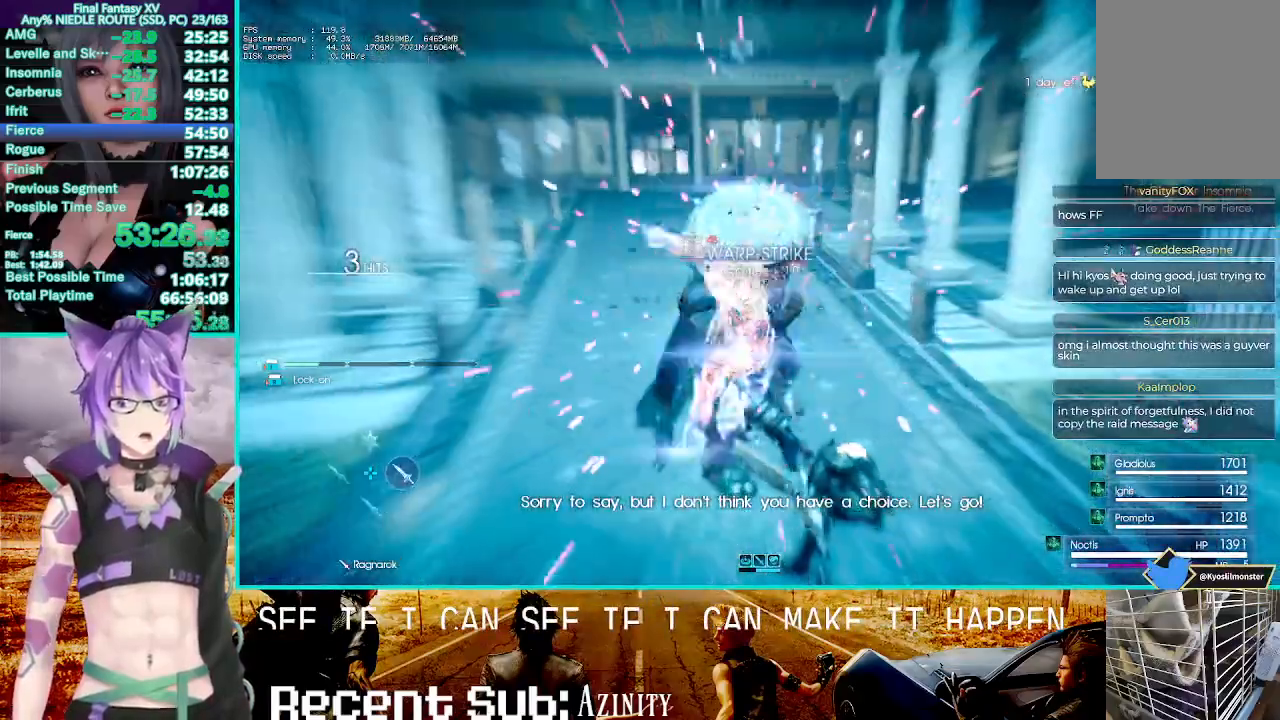
{"buttons": ["TRIANGLE"], "left_stick": "center", "right_stick": "center", "events": []}
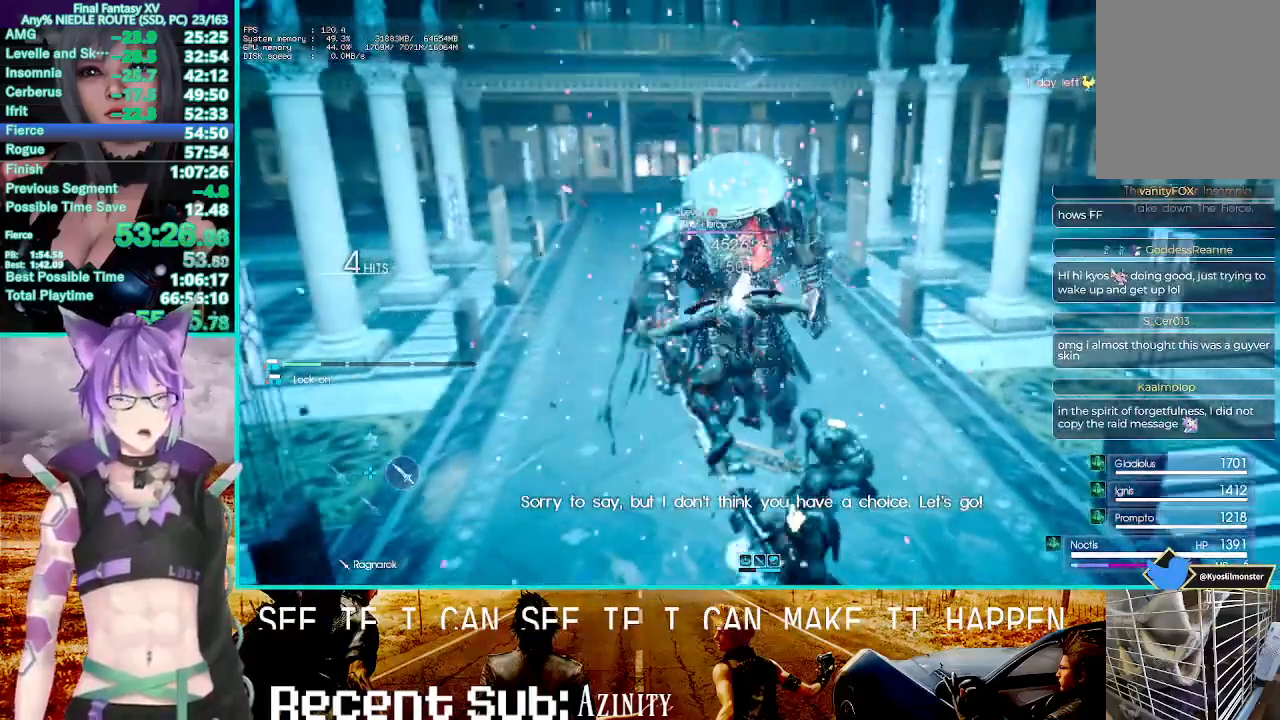
{"buttons": [], "left_stick": "center", "right_stick": "center", "events": [[417, "TRIANGLE", "up"]]}
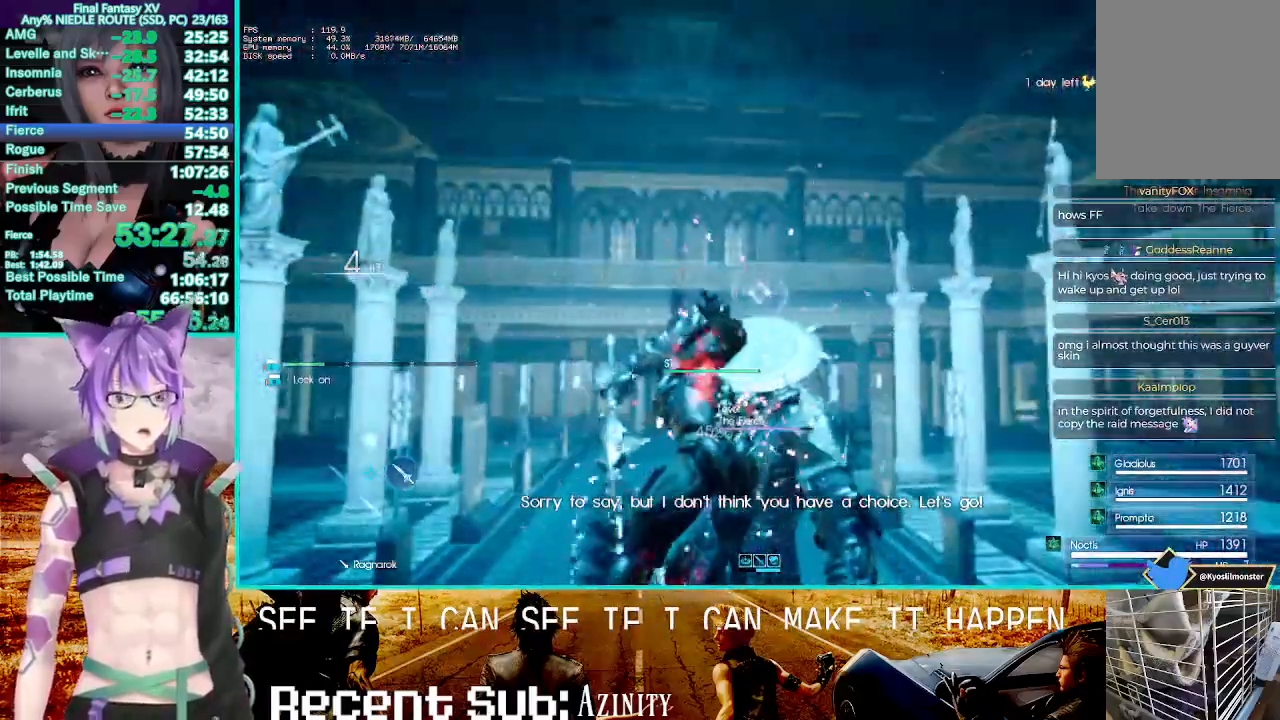
{"buttons": ["R1"], "left_stick": "center", "right_stick": "center"}
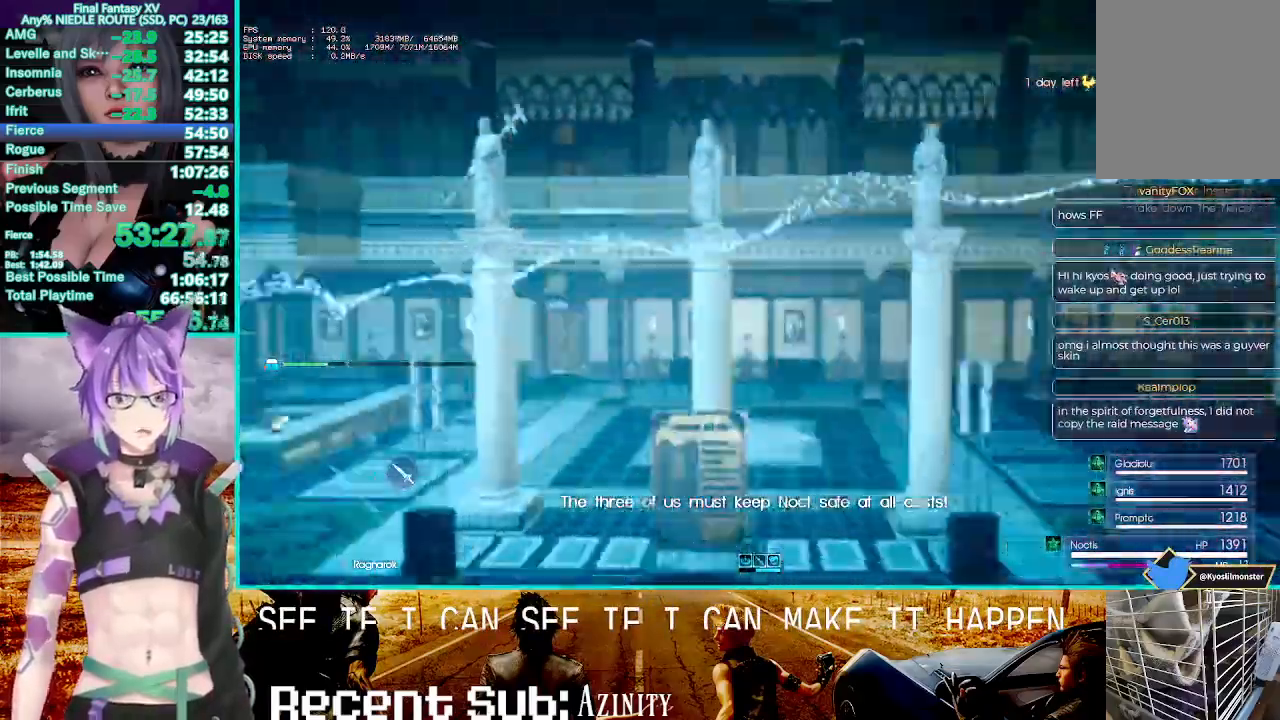
{"buttons": ["TRIANGLE", "R1"], "left_stick": "center", "right_stick": "center", "events": [[417, "TRIANGLE", "down"]]}
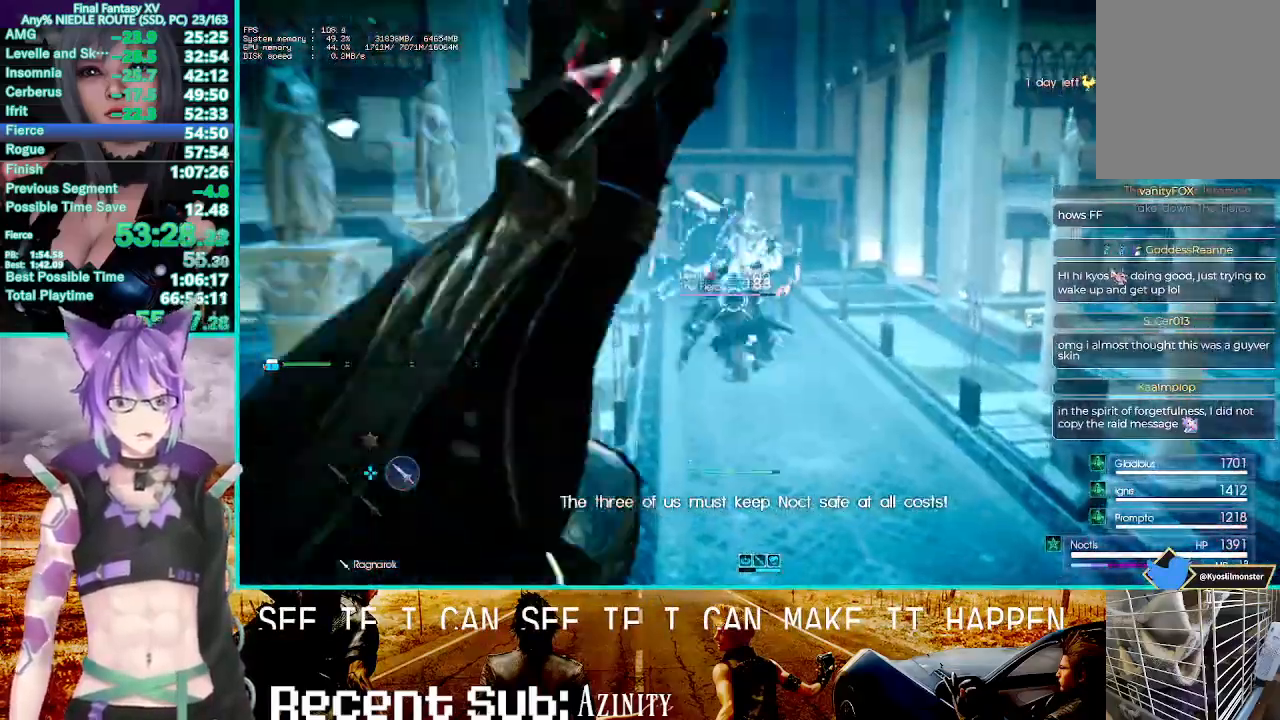
{"buttons": ["TRIANGLE", "R1"], "left_stick": "center", "right_stick": "center", "events": []}
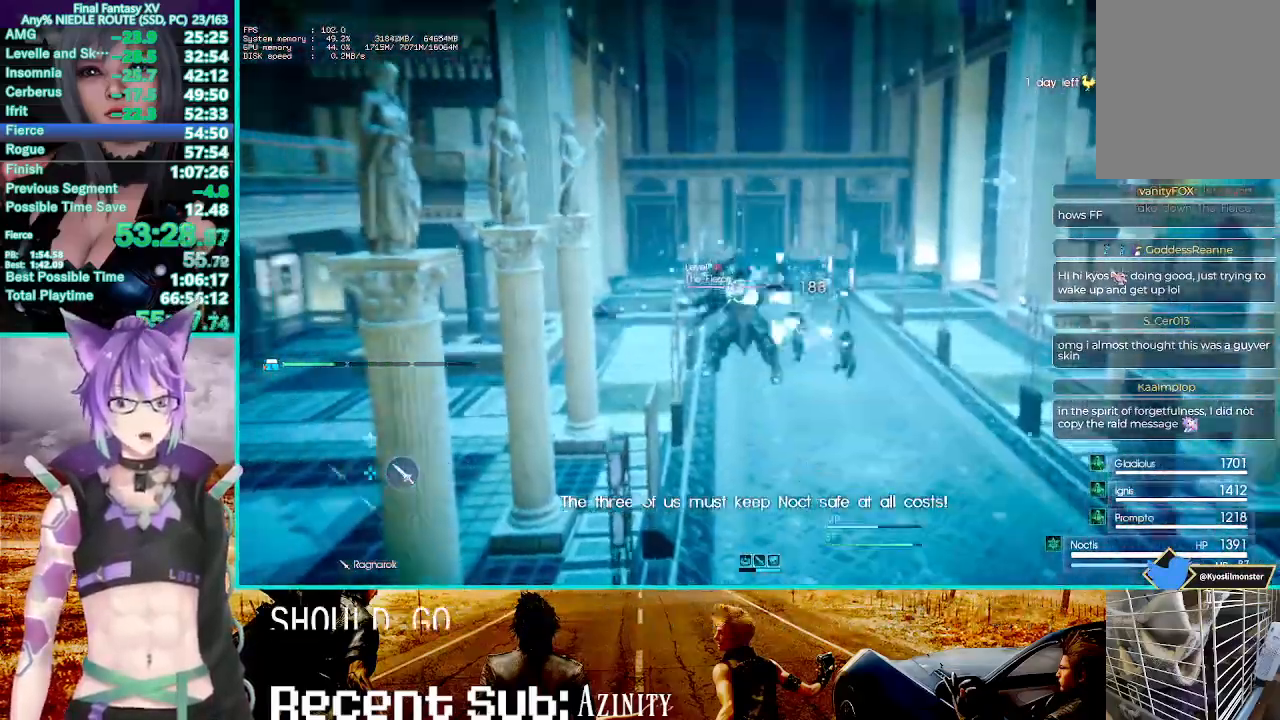
{"buttons": [], "left_stick": "up", "right_stick": "center", "events": [[17, "R1", "up"], [17, "TRIANGLE", "up"], [417, "left_stick", "up"]]}